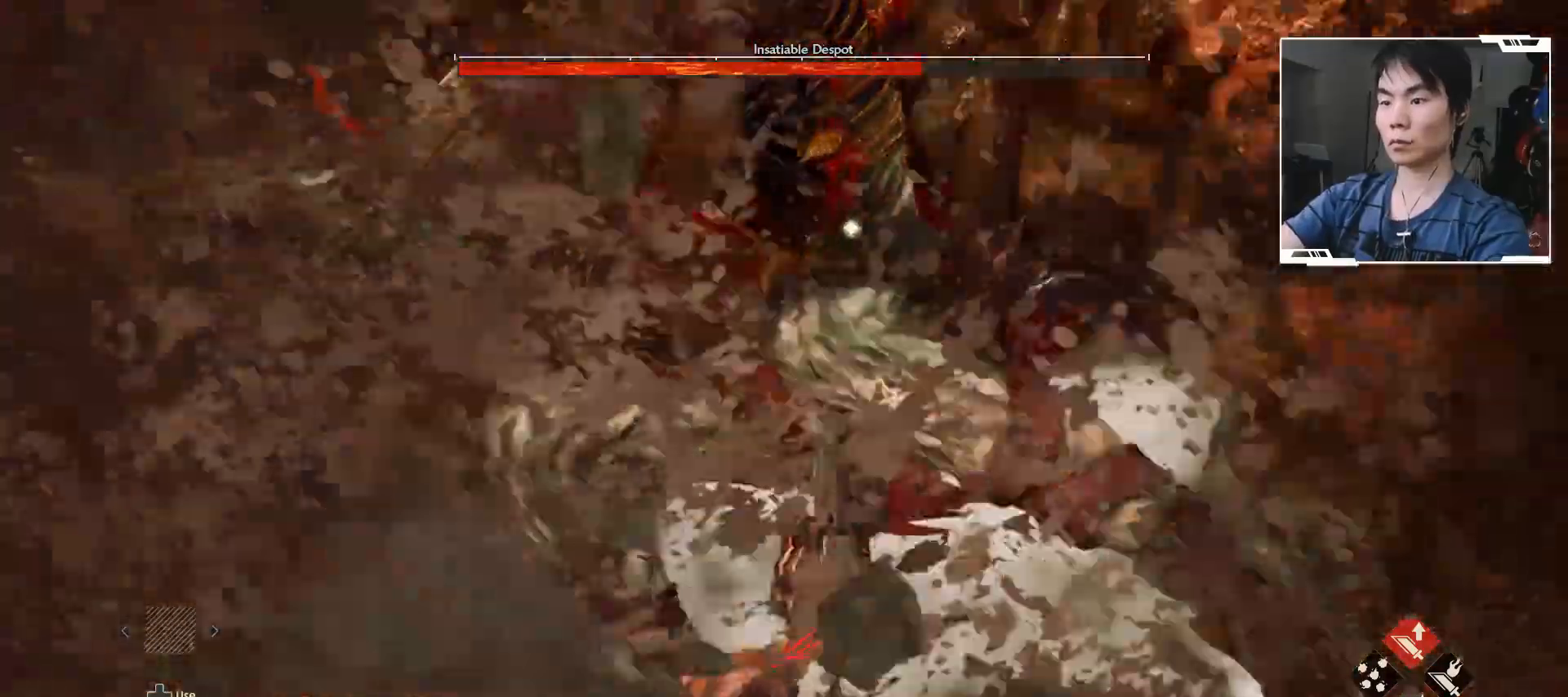
Gameplay with a controller (Xbox layout); each line is a JSON object with the inputs held at the frame after it. "events" lists button and stick changes between this image and that frame as [ms after this image, input, new state], when the widget could be followed in between. Not read: L3 R3 TOUCHPAD other_buttons right_stick.
{"buttons": ["X"], "left_stick": "up"}
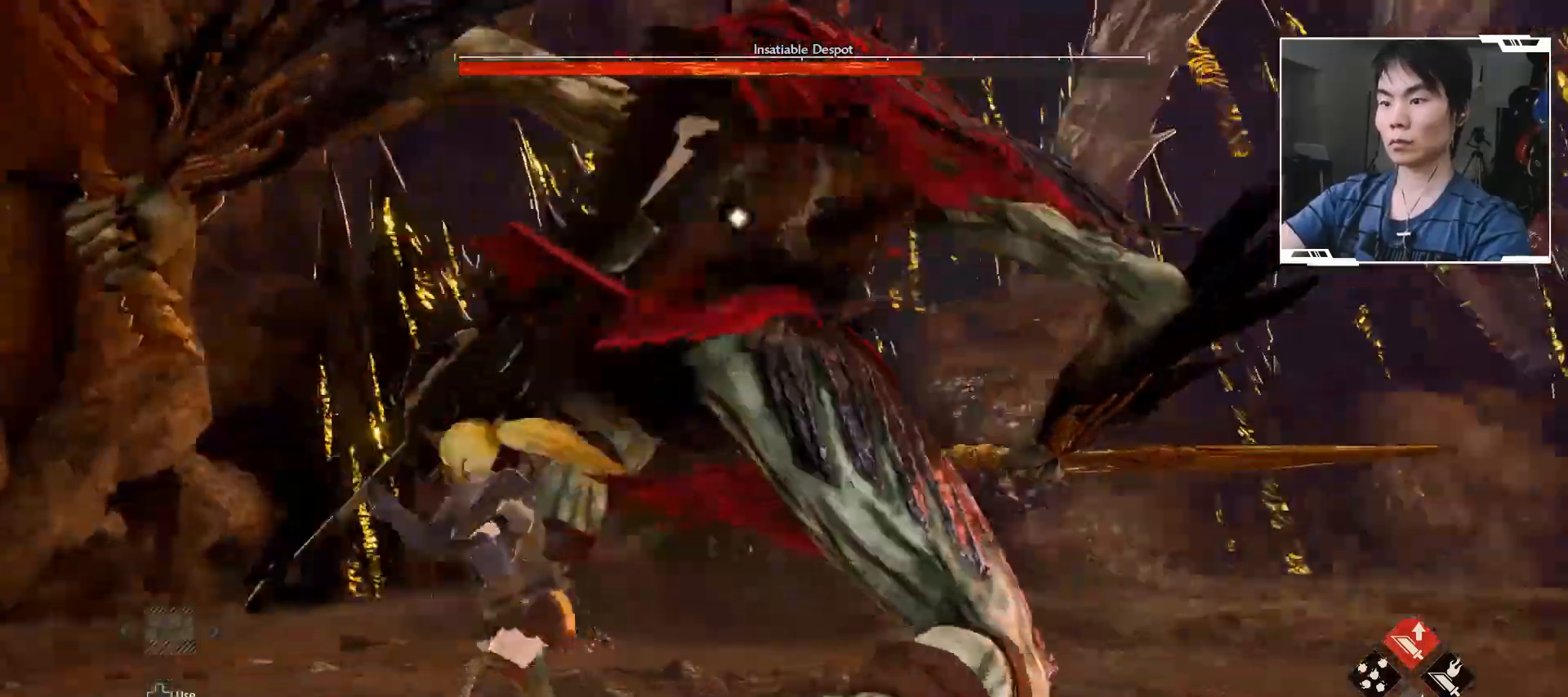
{"buttons": [], "left_stick": "up", "events": [[267, "X", "up"], [350, "X", "down"], [450, "X", "up"]]}
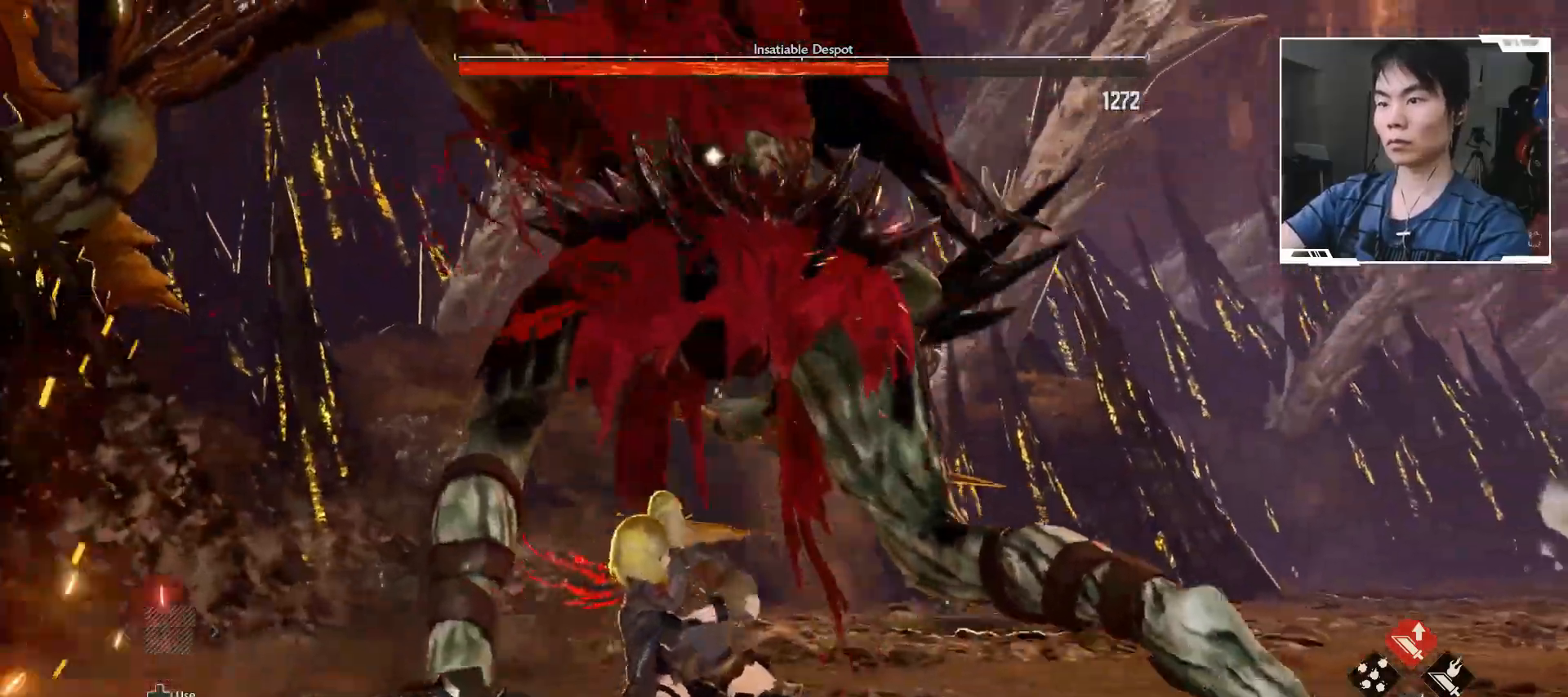
{"buttons": [], "left_stick": "up", "events": [[17, "X", "down"], [167, "X", "up"]]}
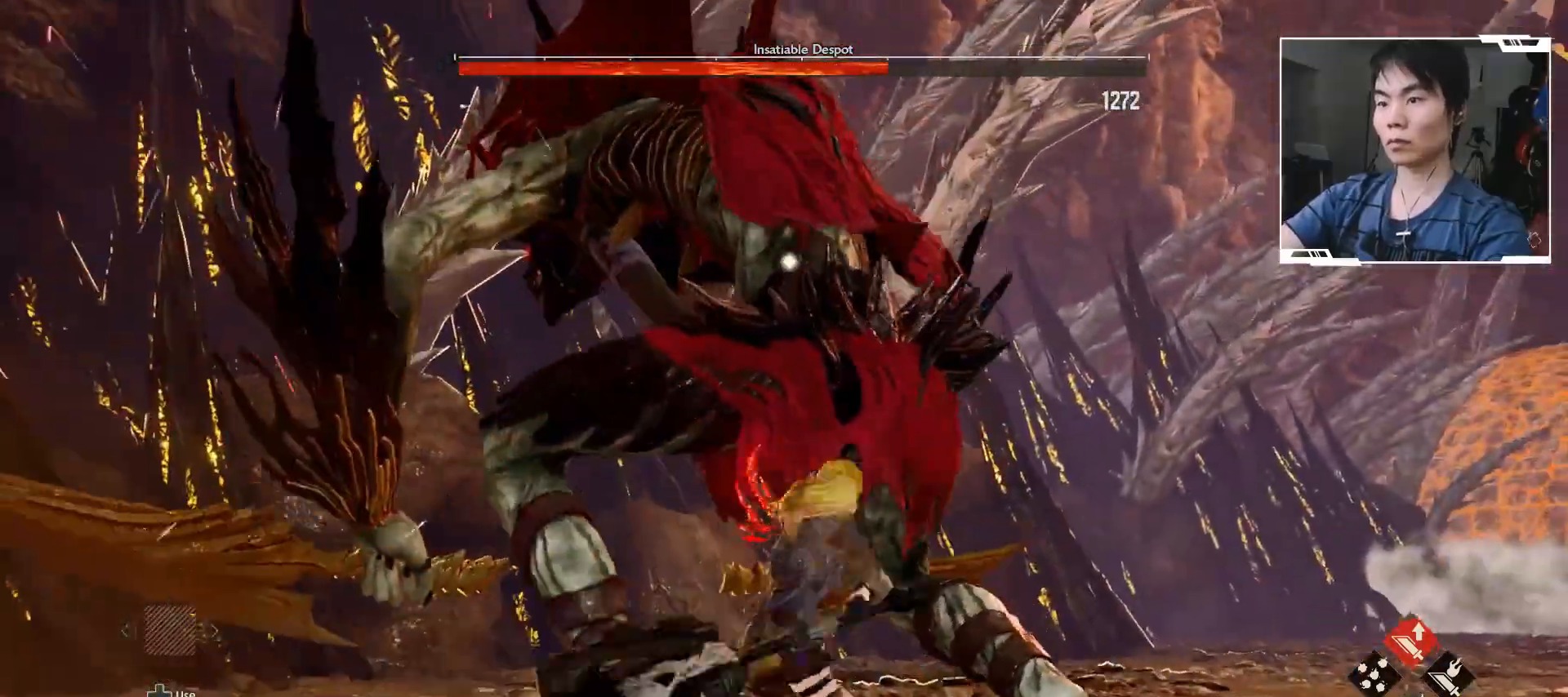
{"buttons": [], "left_stick": "center", "events": [[283, "left_stick", "center"]]}
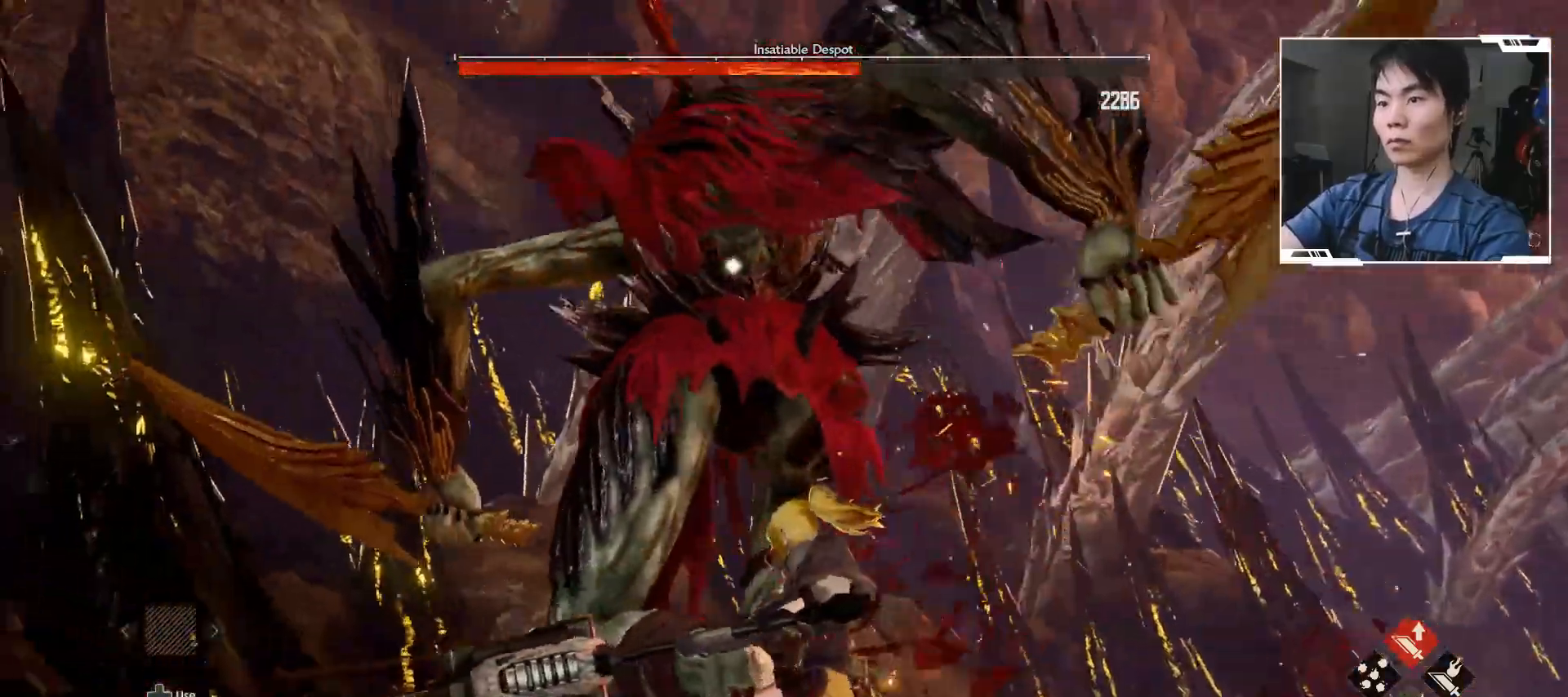
{"buttons": [], "left_stick": "center", "events": []}
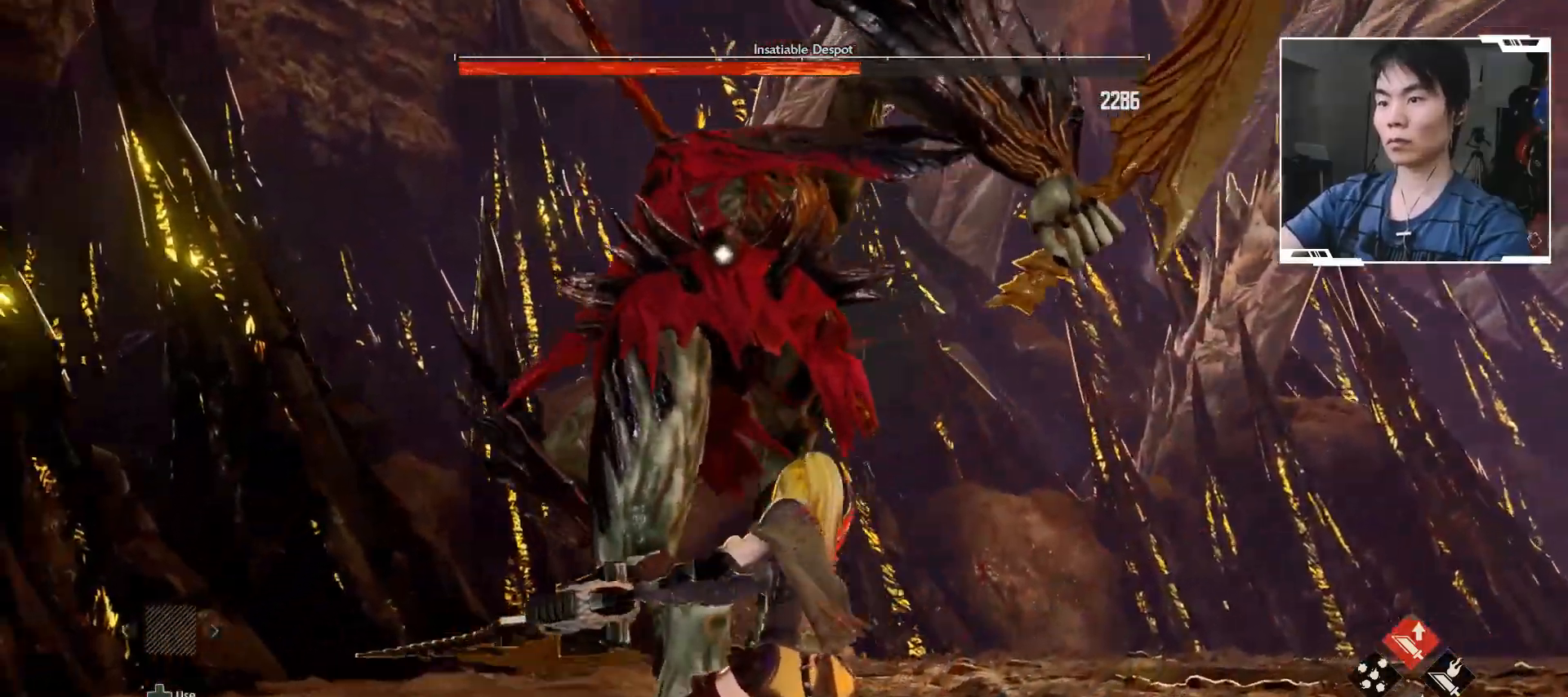
{"buttons": [], "left_stick": "down-right", "events": [[83, "left_stick", "down"], [300, "left_stick", "down-right"]]}
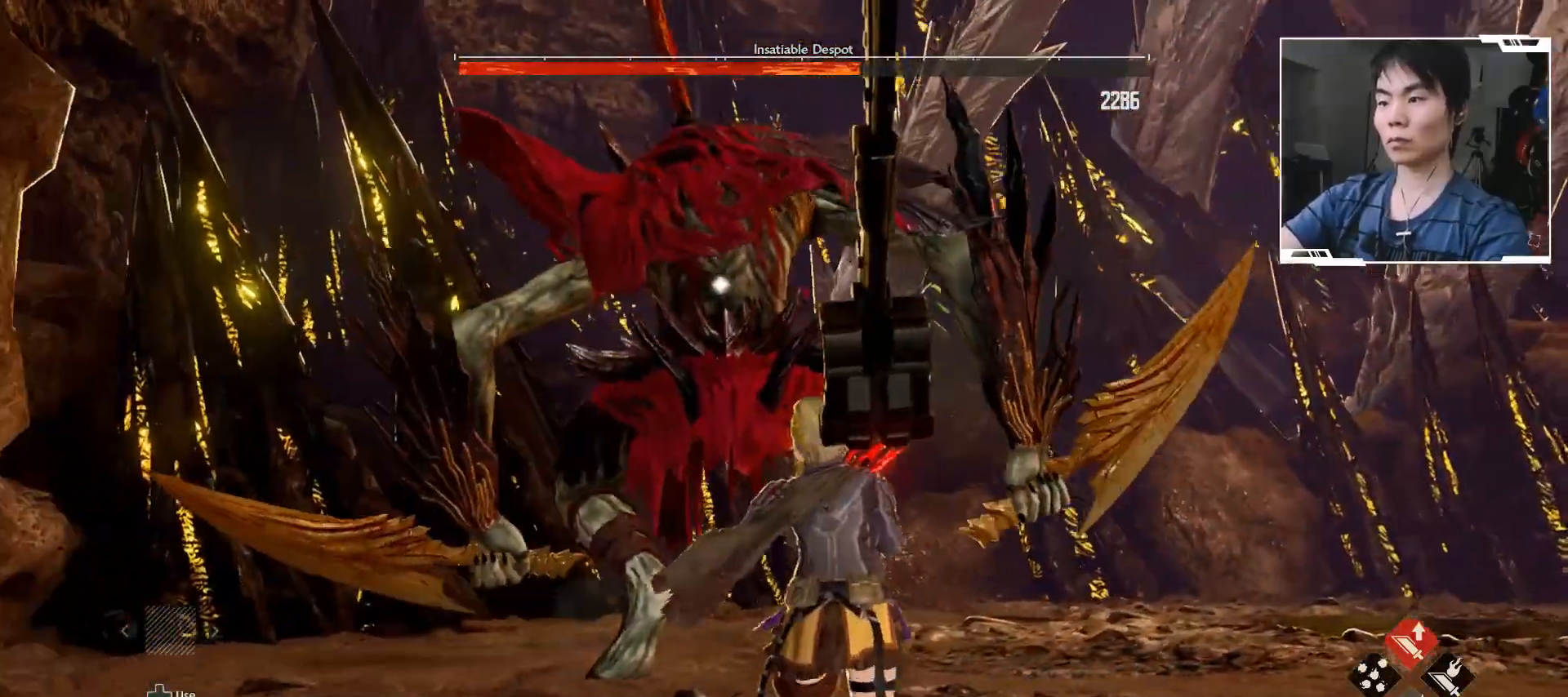
{"buttons": [], "left_stick": "down-right", "events": []}
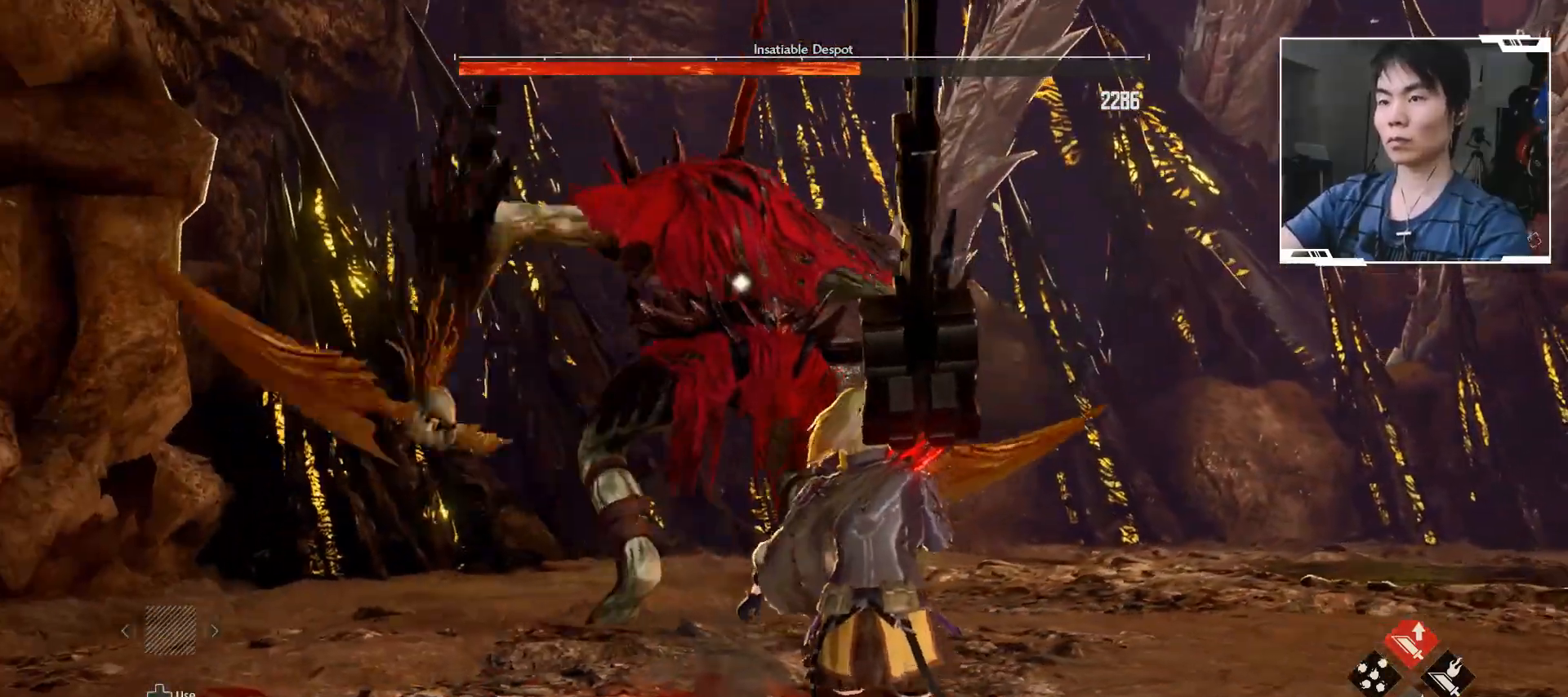
{"buttons": ["R2"], "left_stick": "down-right", "events": [[183, "R2", "down"]]}
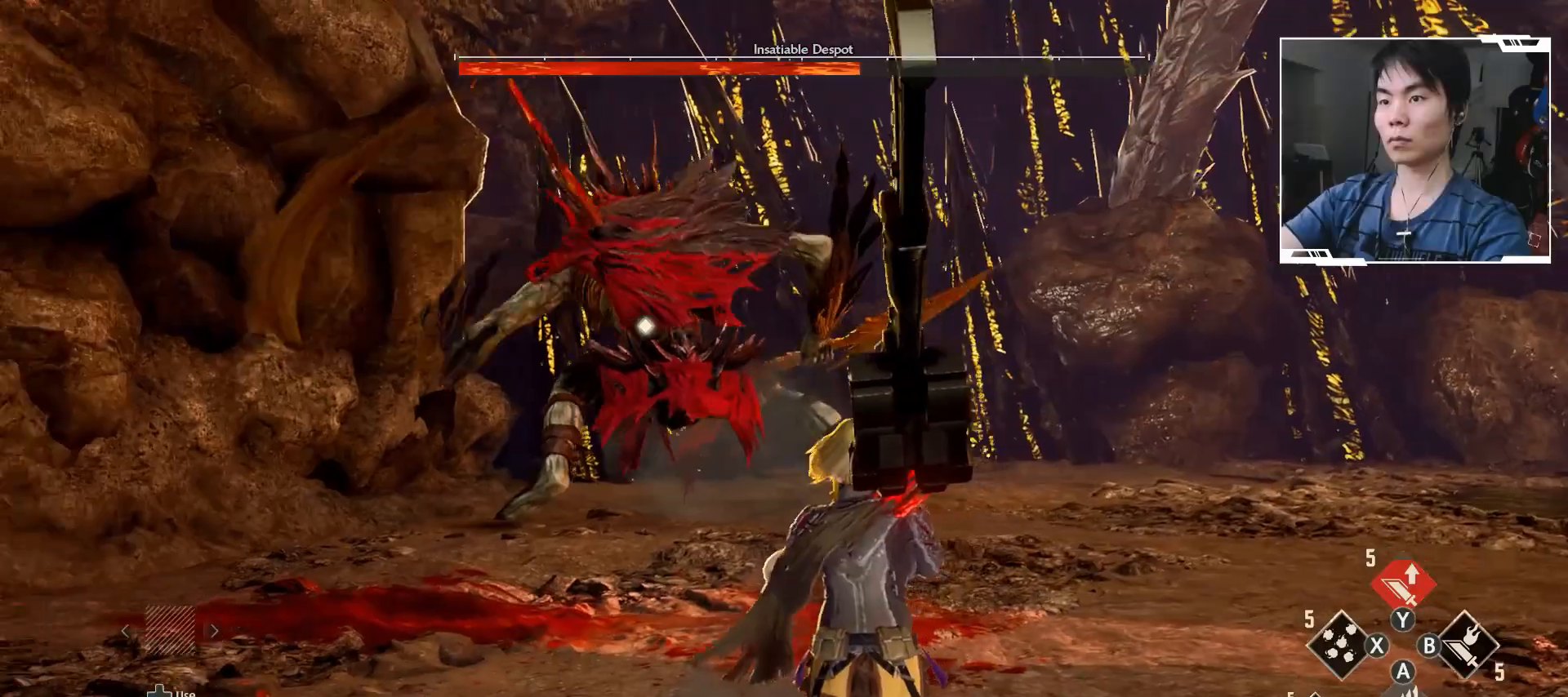
{"buttons": [], "left_stick": "right", "events": [[383, "R2", "up"], [483, "left_stick", "right"]]}
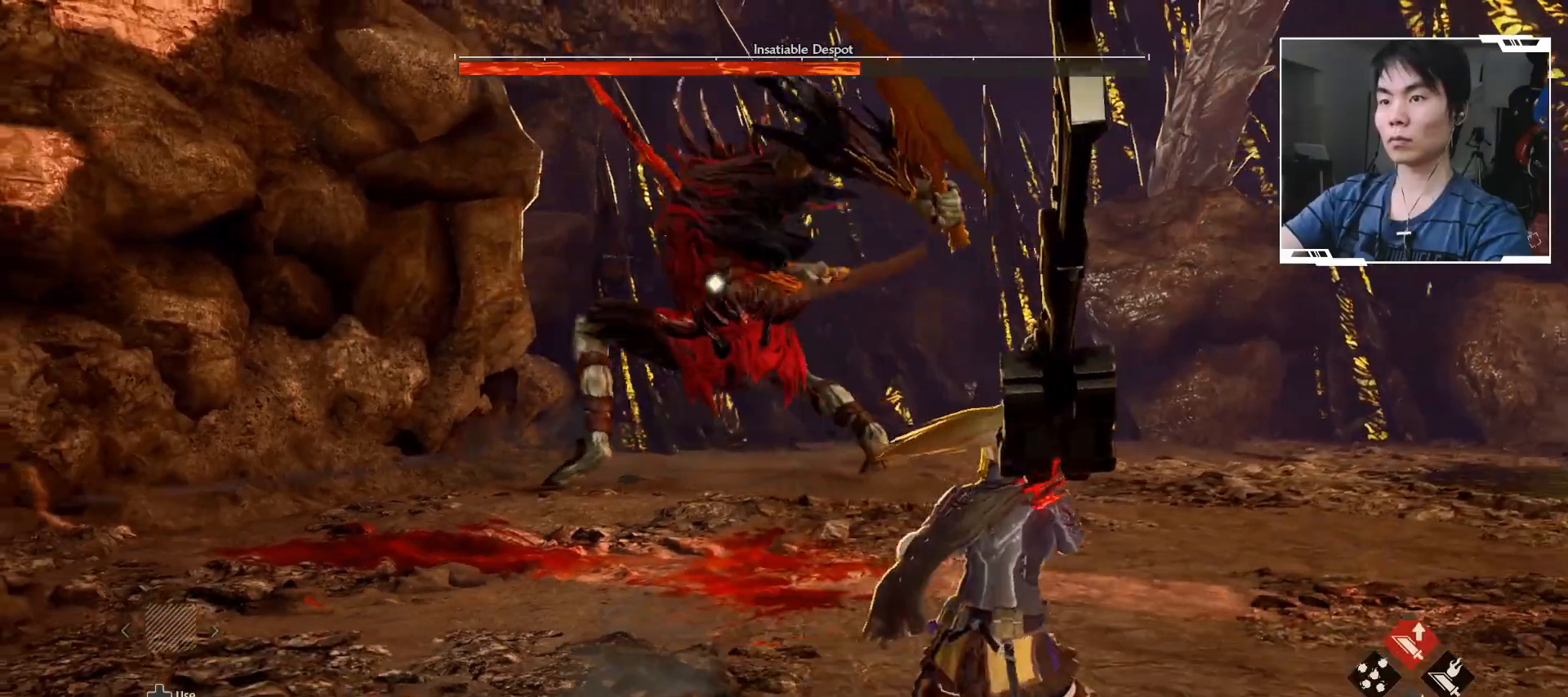
{"buttons": [], "left_stick": "up", "events": [[133, "left_stick", "up"], [267, "B", "down"], [450, "B", "up"]]}
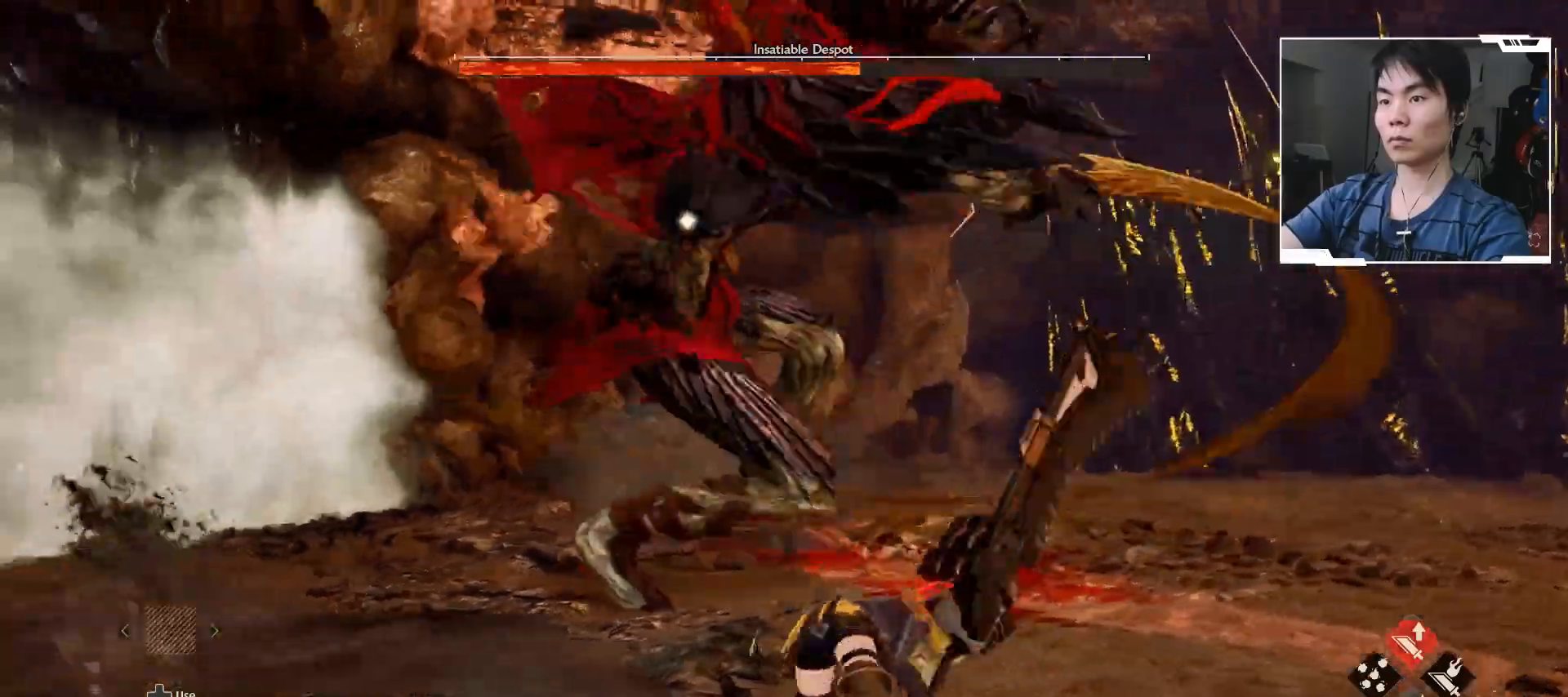
{"buttons": [], "left_stick": "down-right", "events": [[217, "left_stick", "center"], [317, "left_stick", "down-right"]]}
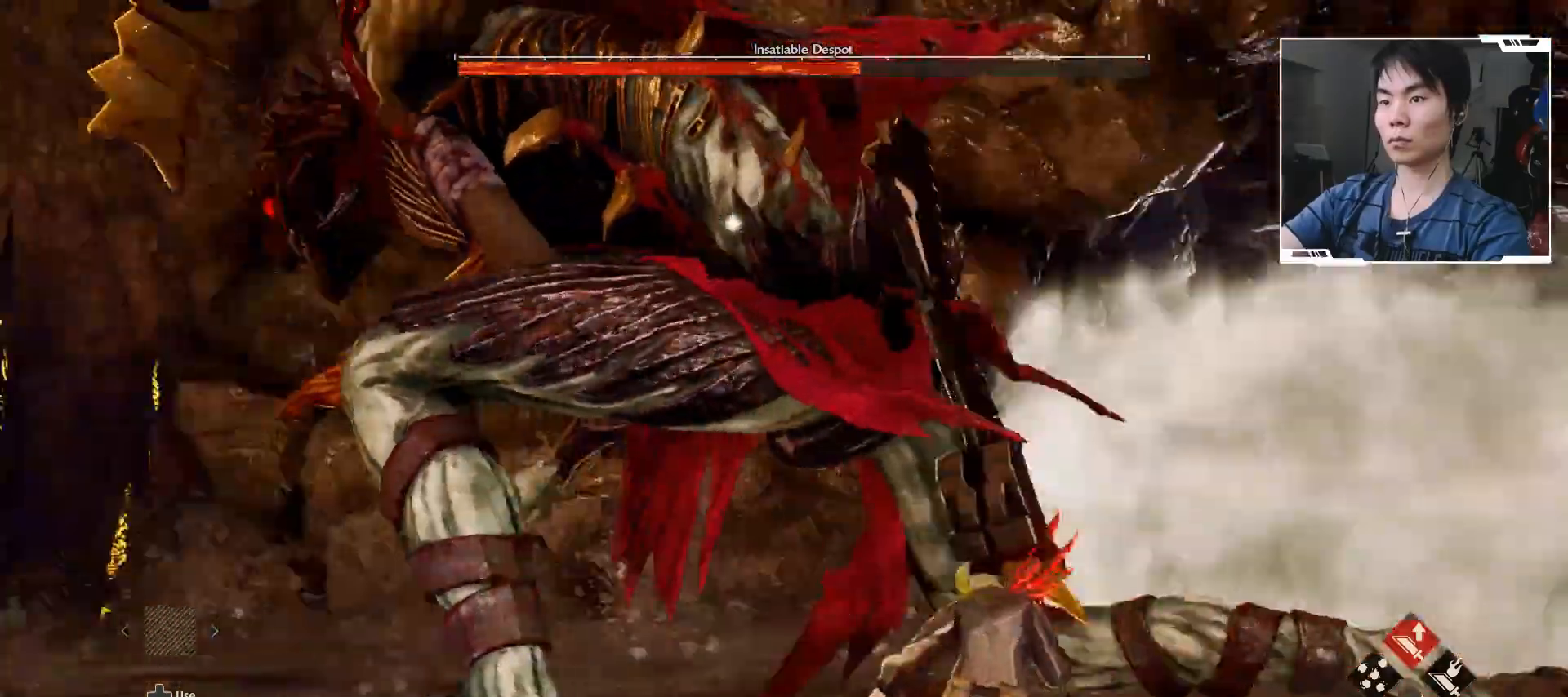
{"buttons": ["R2"], "left_stick": "down-right", "events": [[217, "R2", "down"]]}
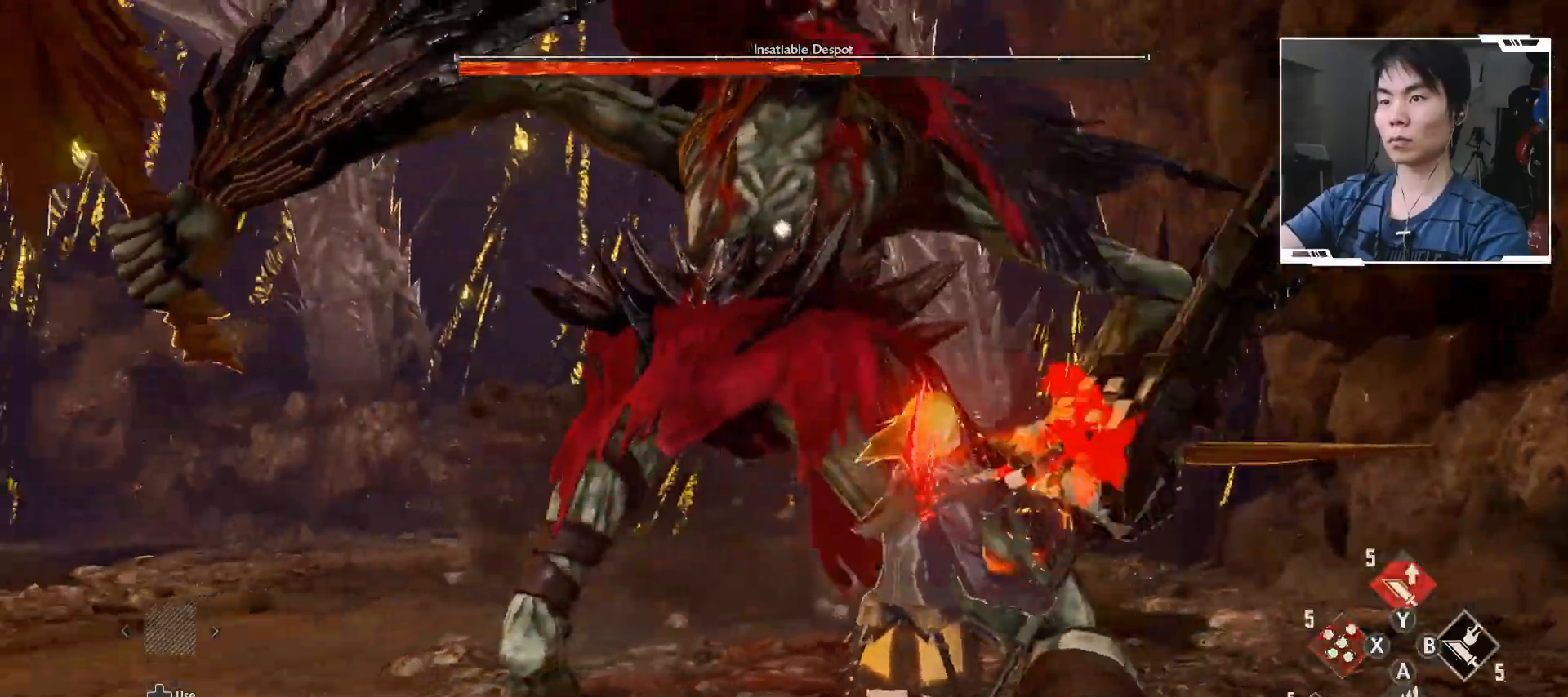
{"buttons": [], "left_stick": "down", "events": [[17, "R2", "up"], [17, "left_stick", "down"]]}
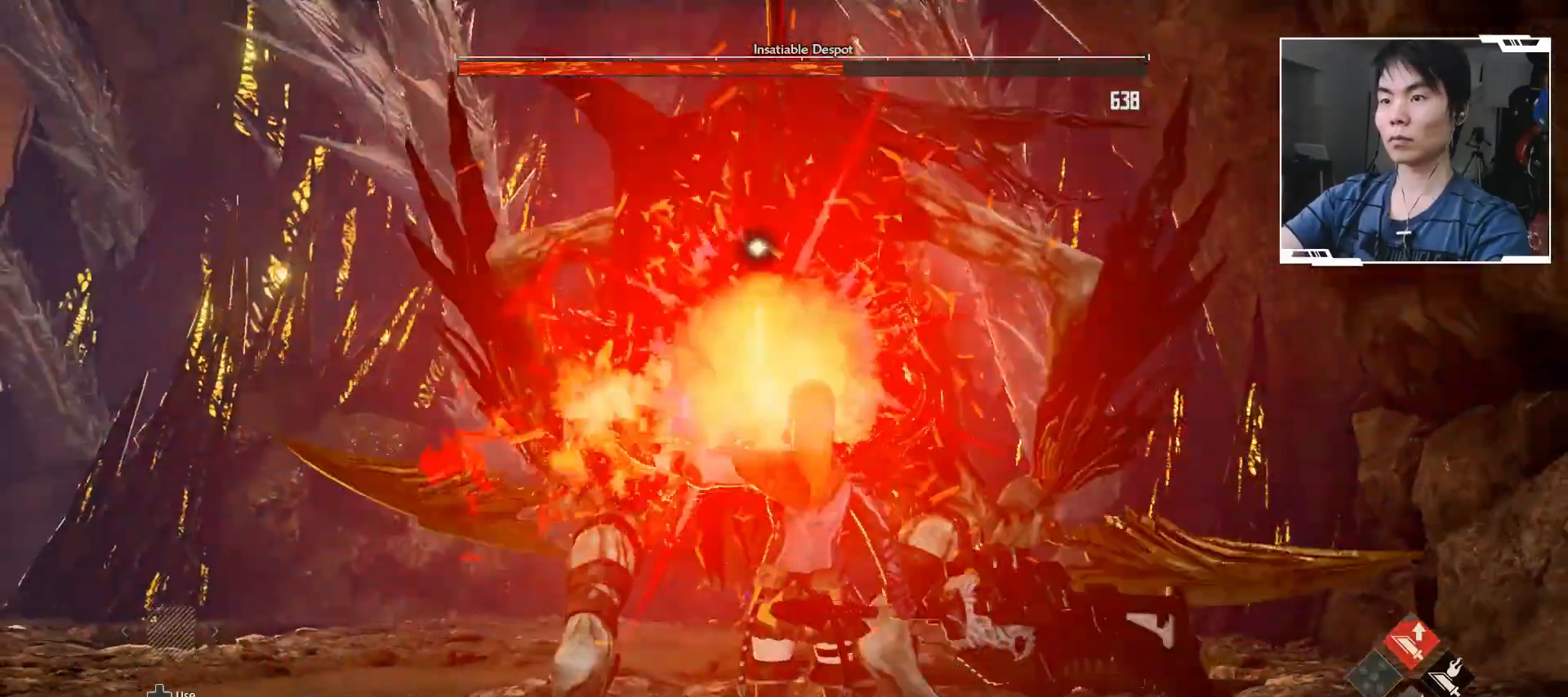
{"buttons": [], "left_stick": "left", "events": [[117, "left_stick", "down-left"], [500, "left_stick", "left"]]}
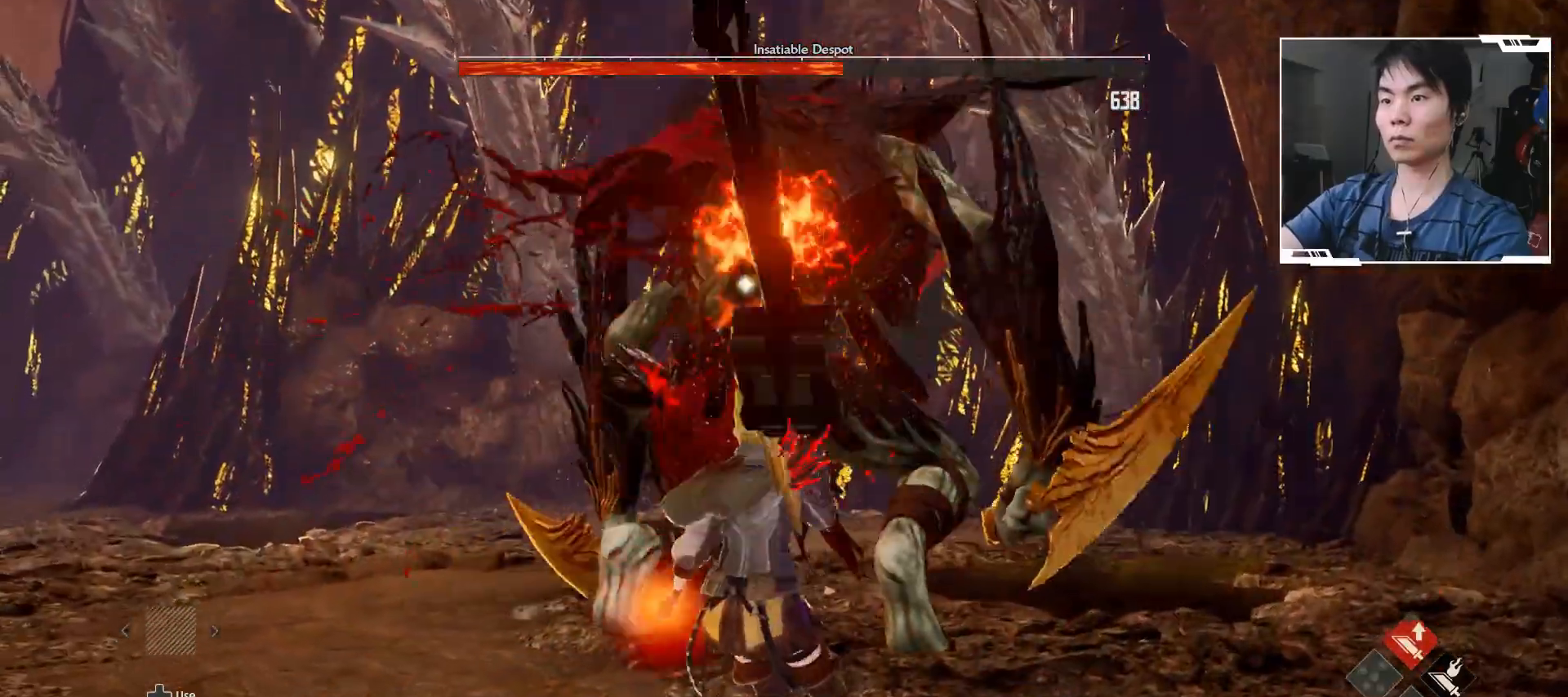
{"buttons": [], "left_stick": "left", "events": []}
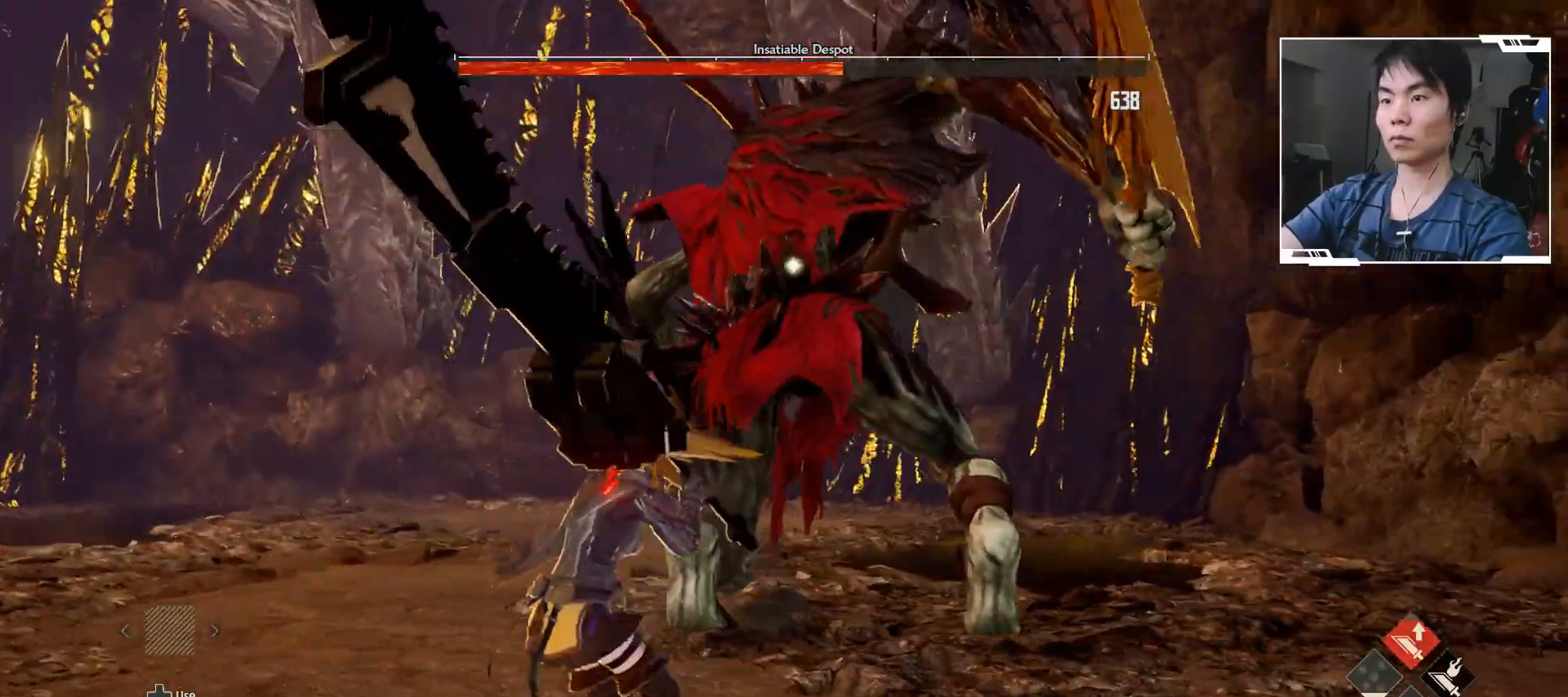
{"buttons": [], "left_stick": "left", "events": []}
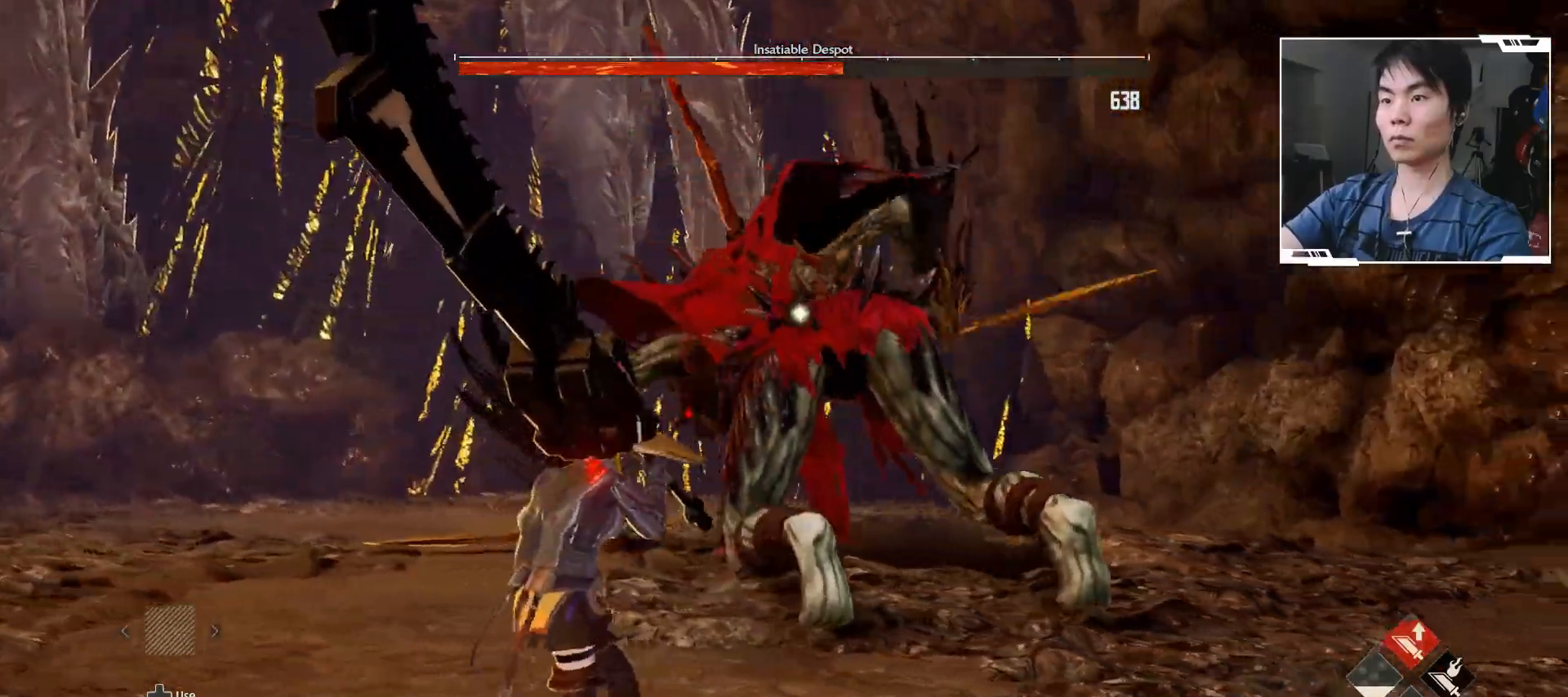
{"buttons": [], "left_stick": "up-left", "events": [[367, "left_stick", "up-left"]]}
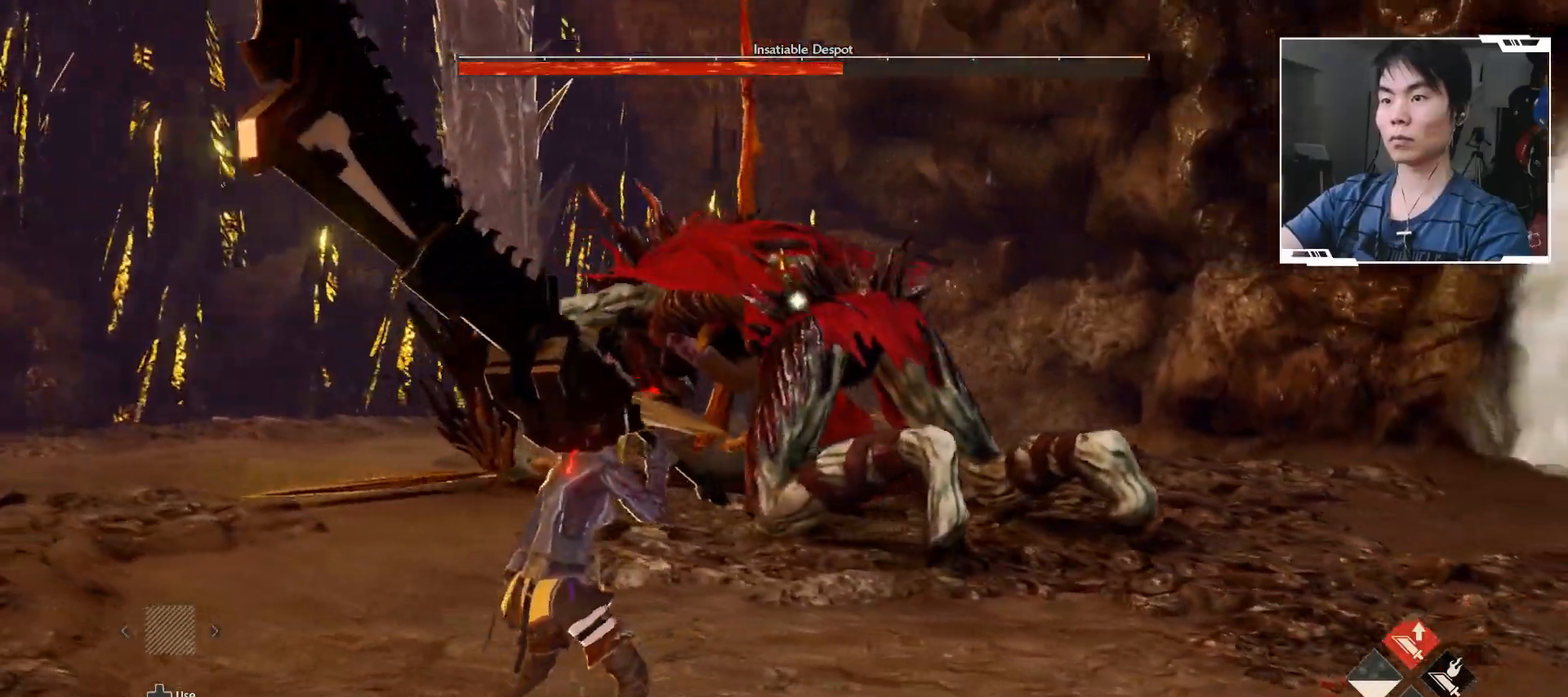
{"buttons": [], "left_stick": "center", "events": [[267, "left_stick", "center"]]}
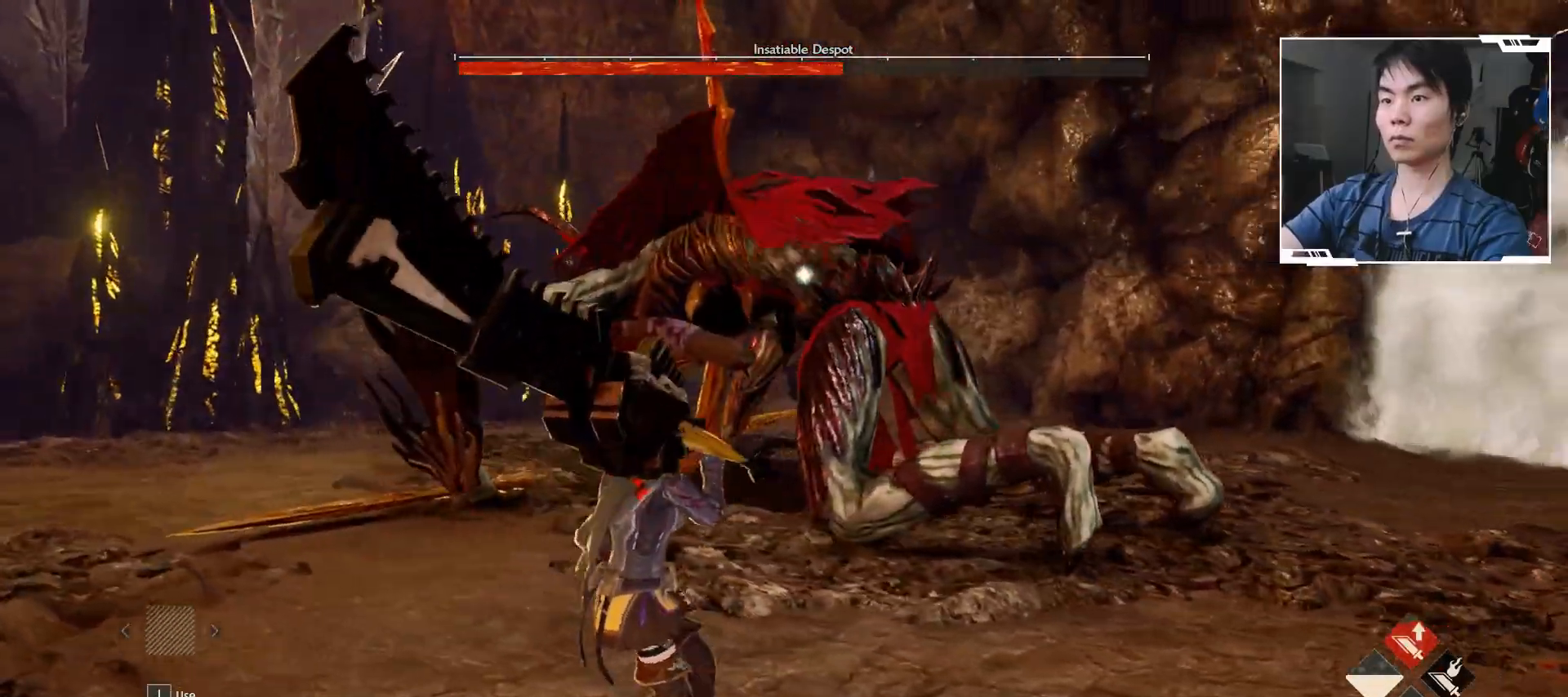
{"buttons": ["A"], "left_stick": "center", "events": [[483, "A", "down"]]}
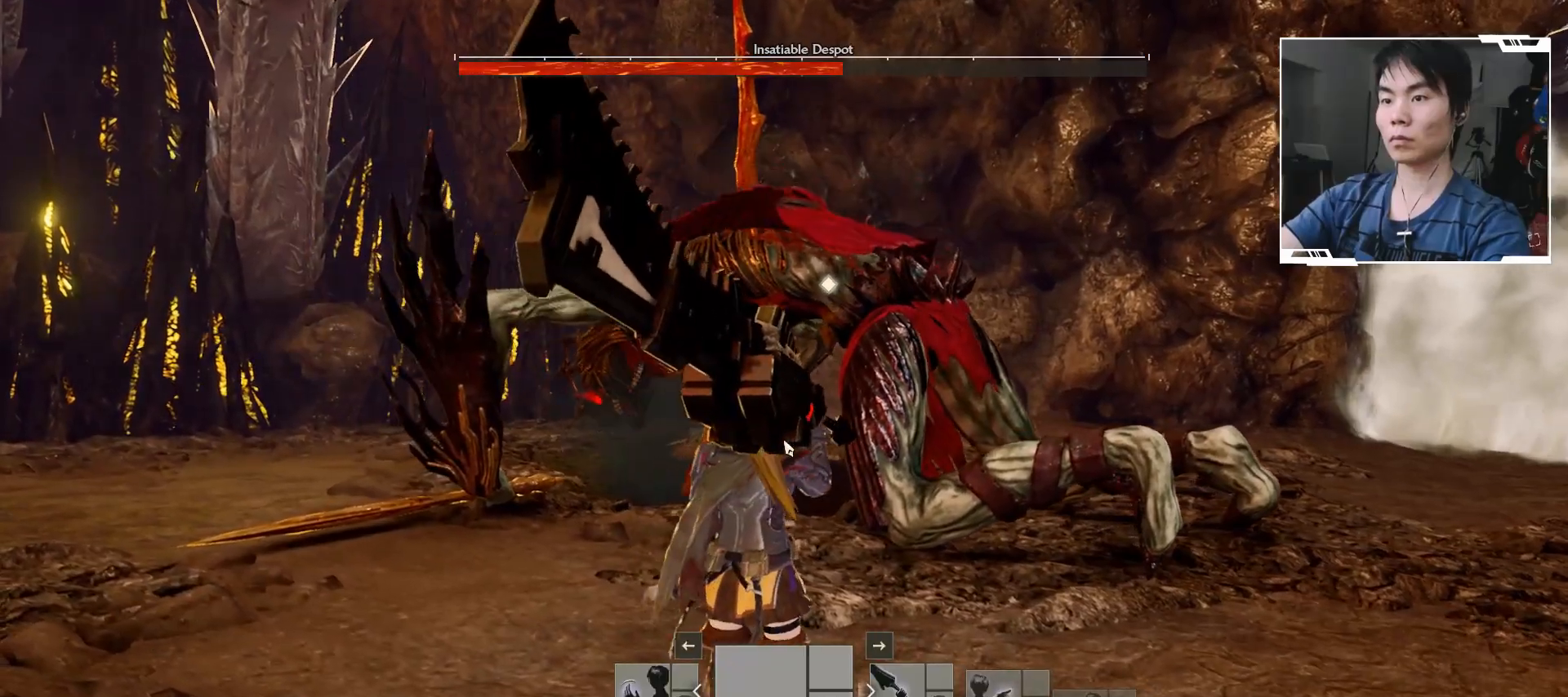
{"buttons": [], "left_stick": "center", "events": [[167, "A", "up"], [317, "B", "down"], [450, "B", "up"]]}
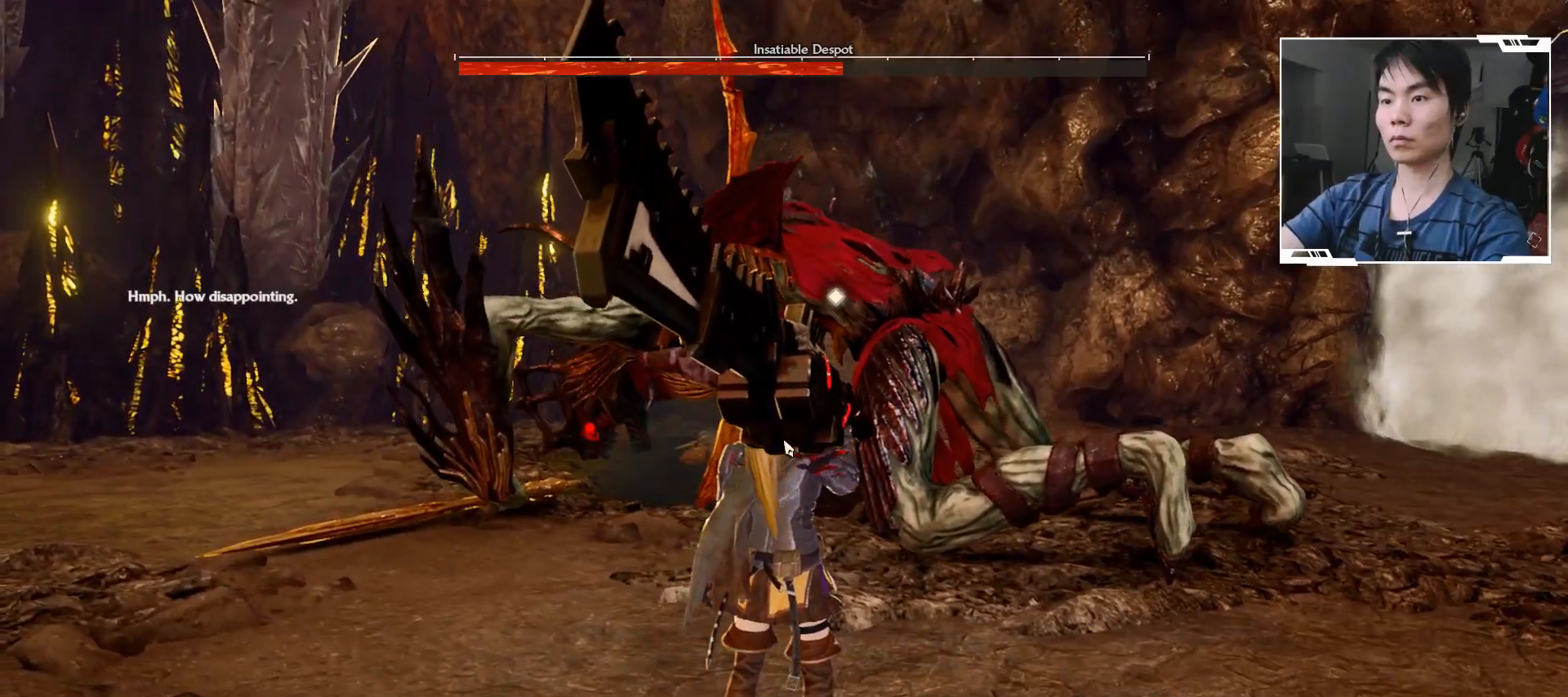
{"buttons": [], "left_stick": "center", "events": []}
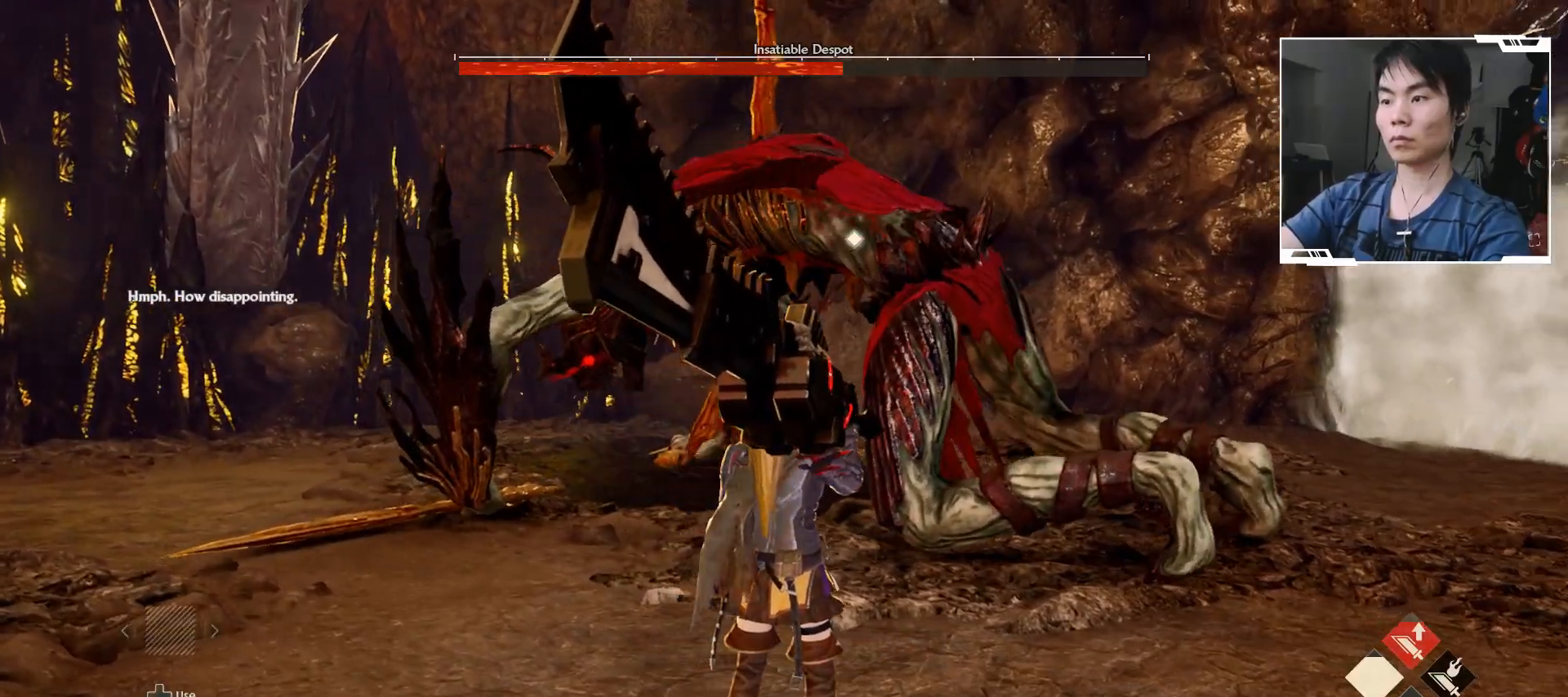
{"buttons": ["R2"], "left_stick": "center", "events": [[333, "R2", "down"]]}
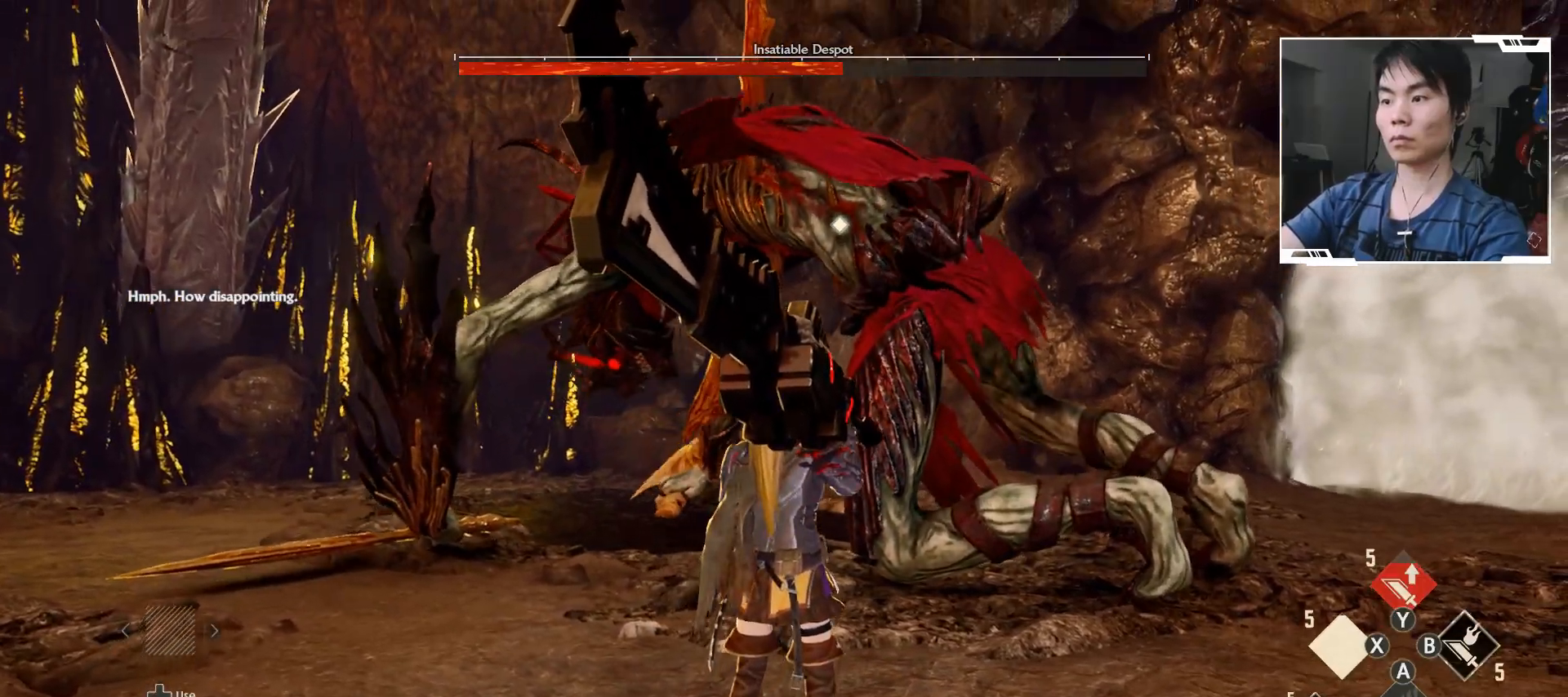
{"buttons": ["R2"], "left_stick": "center", "events": [[367, "DPAD_DOWN", "down"], [500, "DPAD_DOWN", "up"]]}
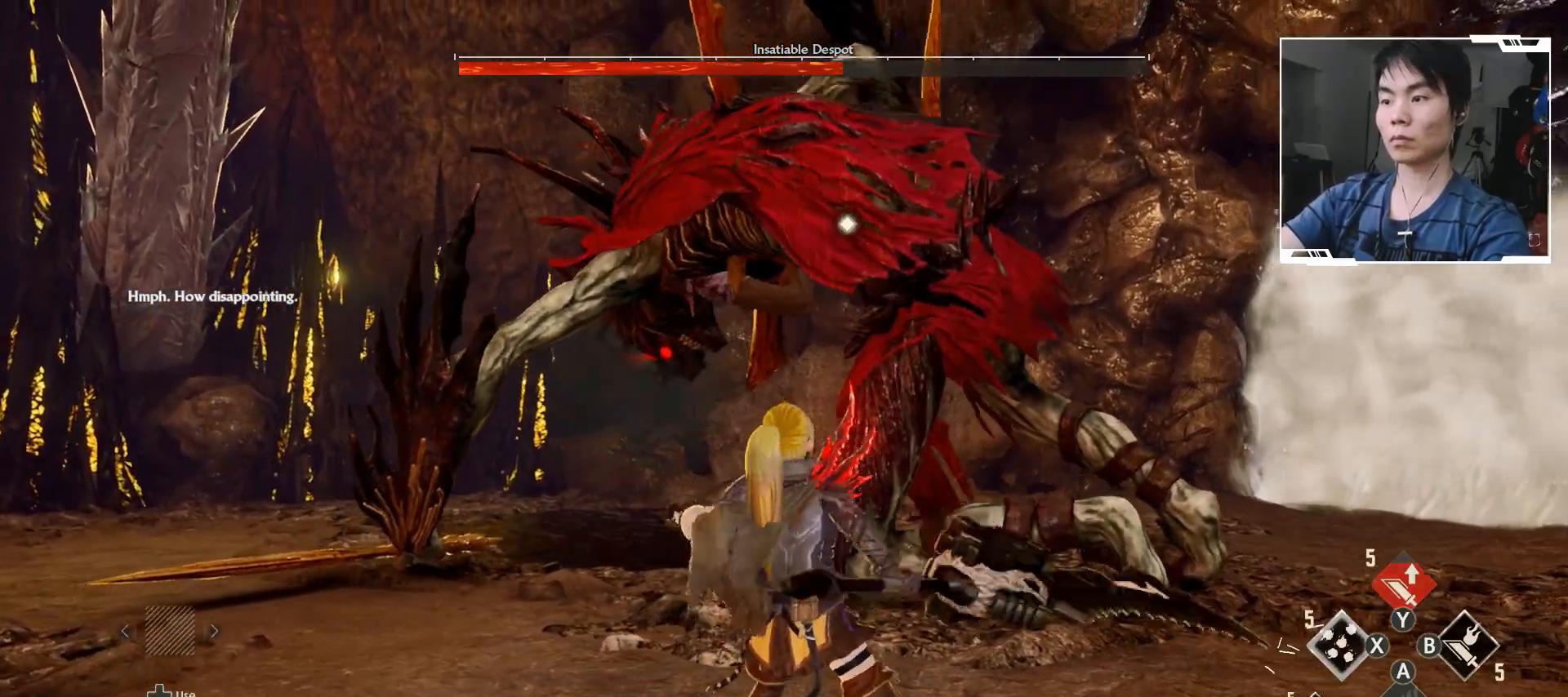
{"buttons": ["R2"], "left_stick": "center", "events": [[17, "DPAD_DOWN", "down"], [250, "DPAD_DOWN", "up"]]}
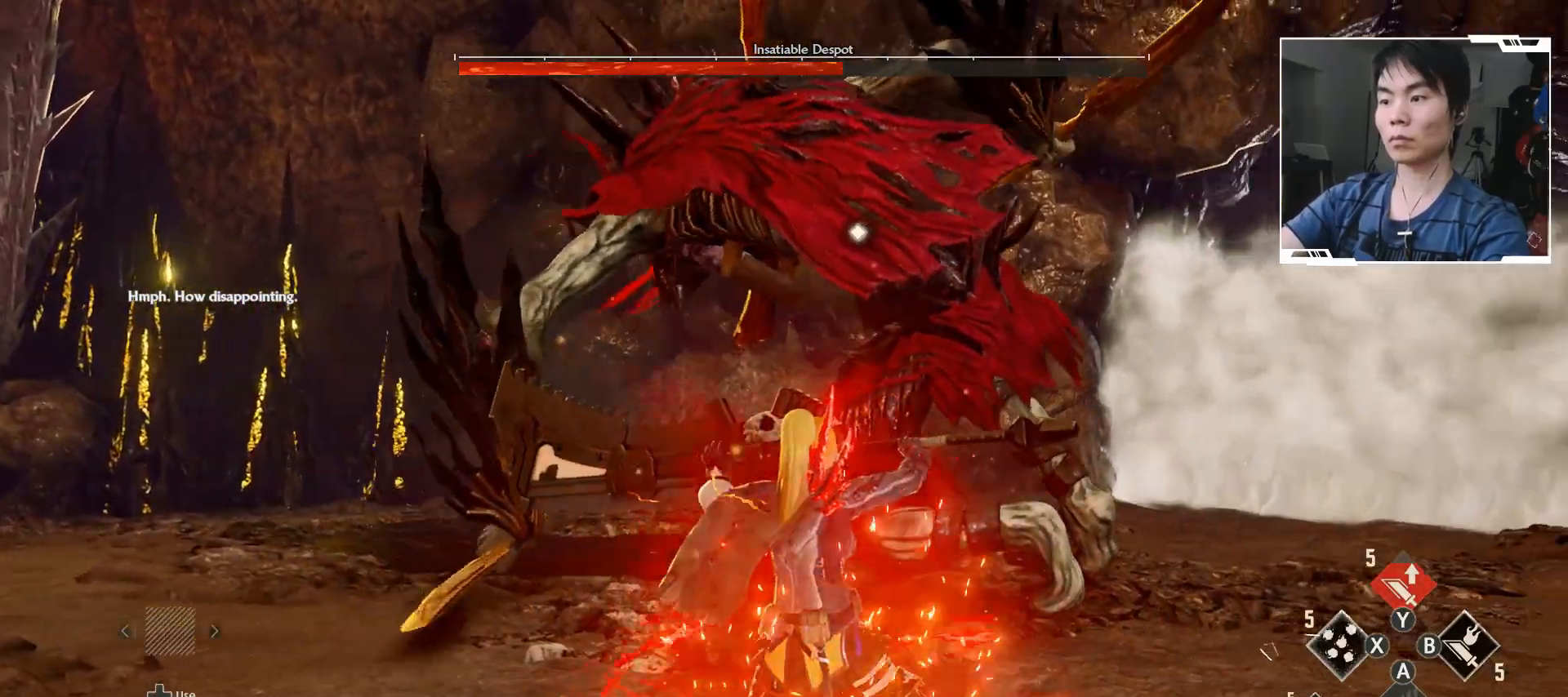
{"buttons": ["R2"], "left_stick": "center"}
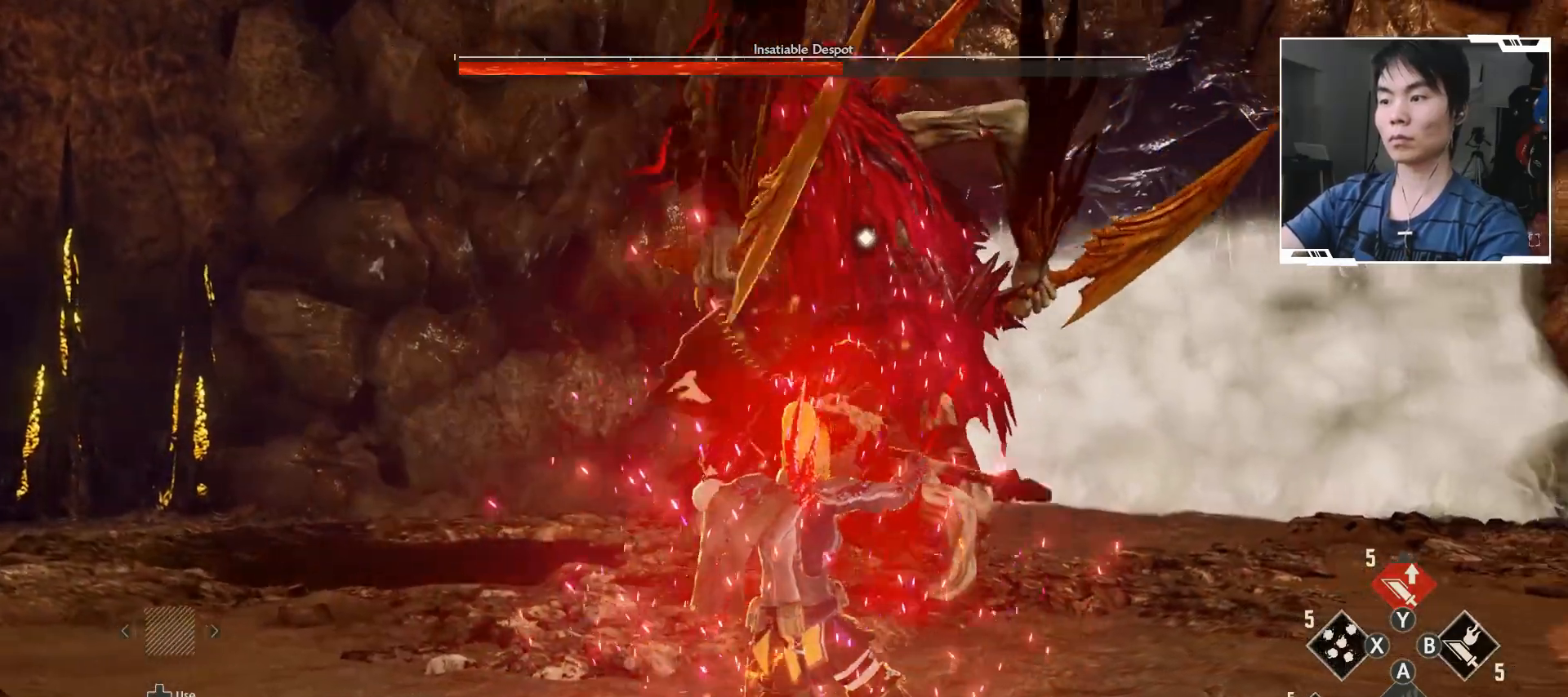
{"buttons": [], "left_stick": "center", "events": [[317, "R2", "up"]]}
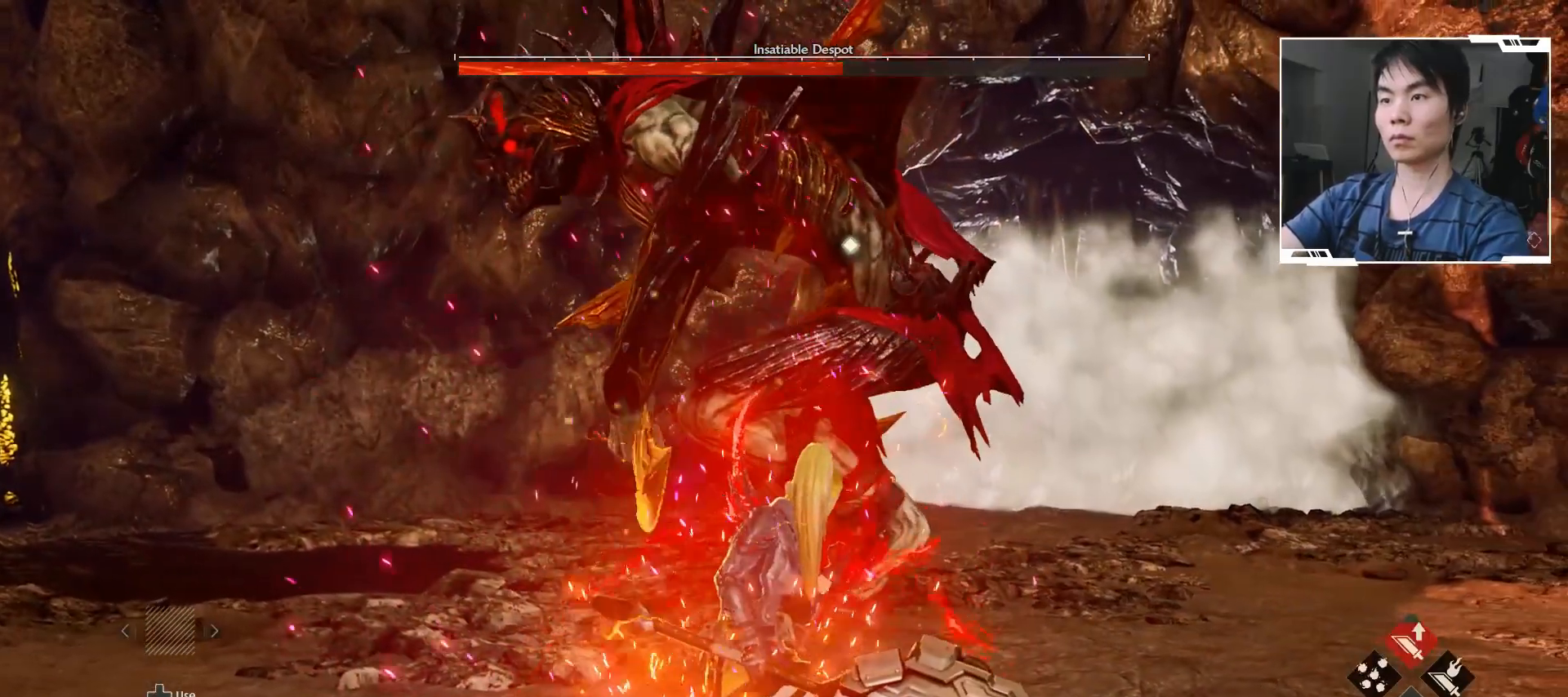
{"buttons": [], "left_stick": "down", "events": [[483, "left_stick", "down"]]}
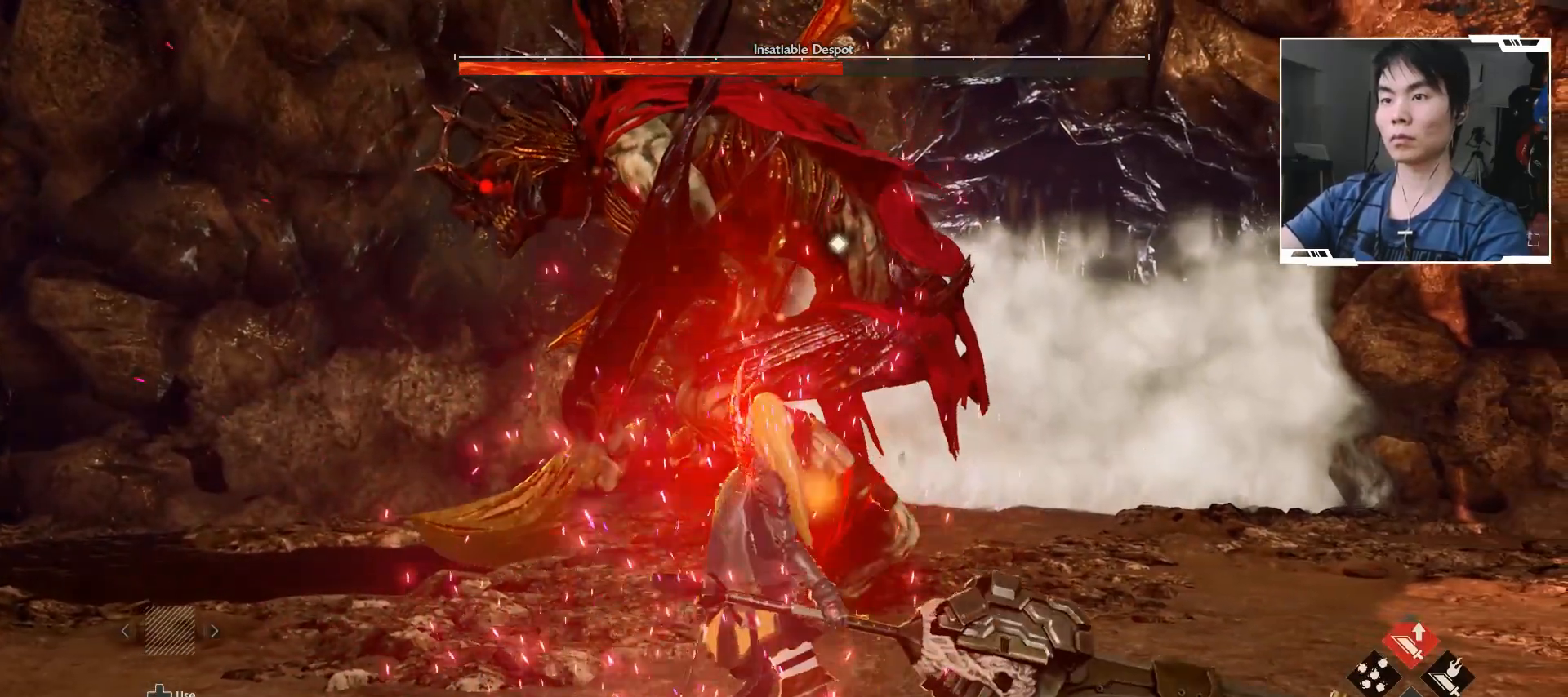
{"buttons": [], "left_stick": "down", "events": []}